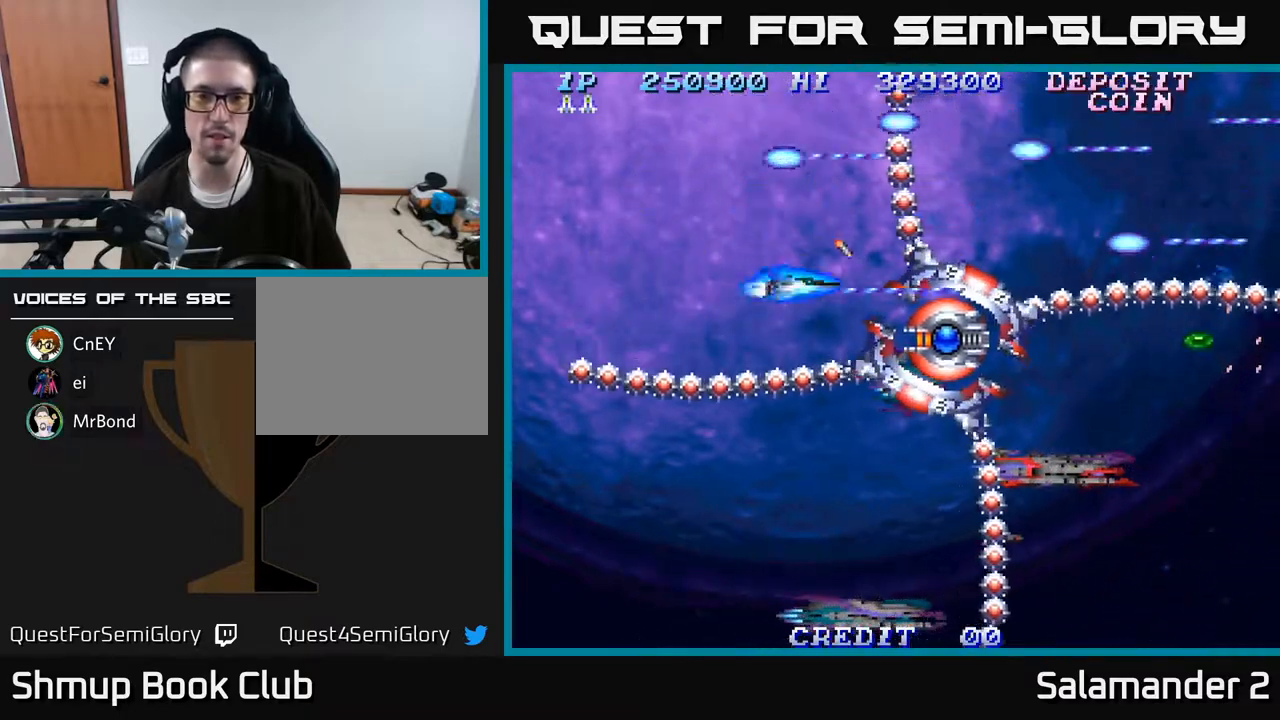
Gameplay with a controller (Xbox layout); each line is a JSON object with the inputs held at the frame after it. "events" lists button and stick changes between this image and that frame as [ms after this image, input, new state], when the widget could be followed in between. Not read: left_stick.
{"buttons": ["A", "DPAD_LEFT"], "right_stick": "center", "events": [[50, "DPAD_LEFT", "down"], [67, "DPAD_DOWN", "up"], [183, "DPAD_LEFT", "up"], [333, "DPAD_LEFT", "down"]]}
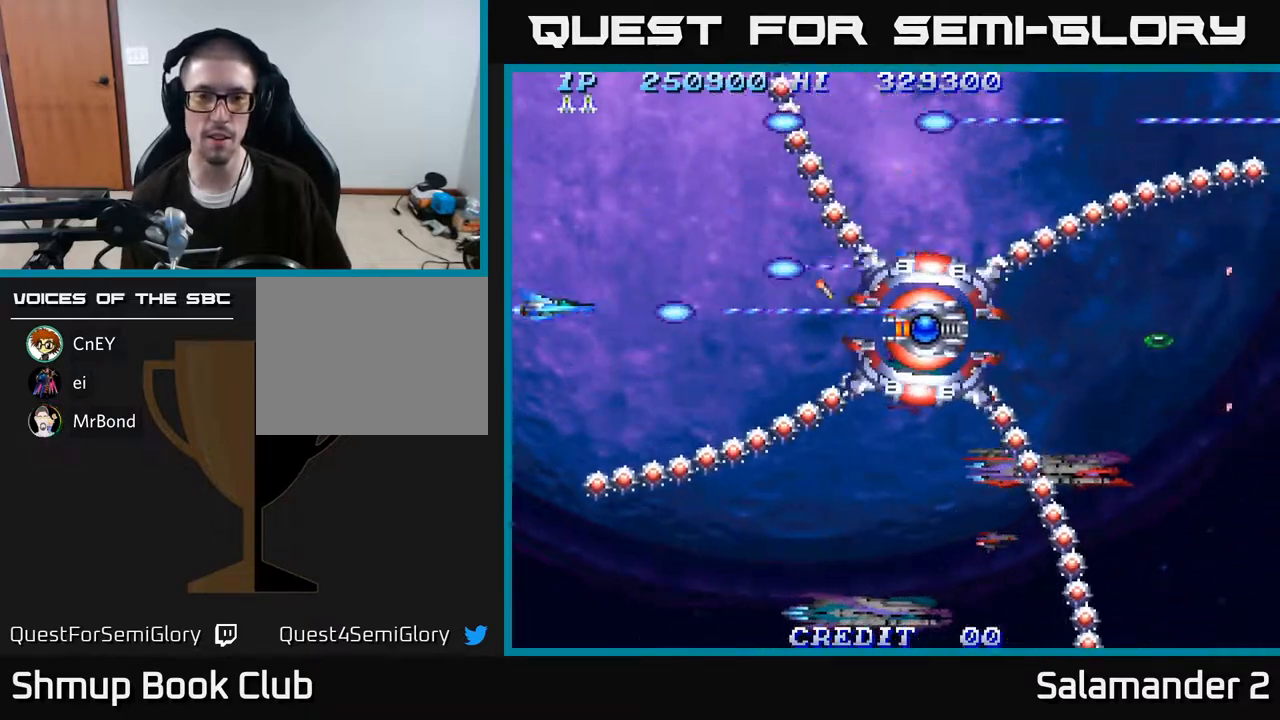
{"buttons": ["A"], "right_stick": "center", "events": [[500, "DPAD_LEFT", "up"]]}
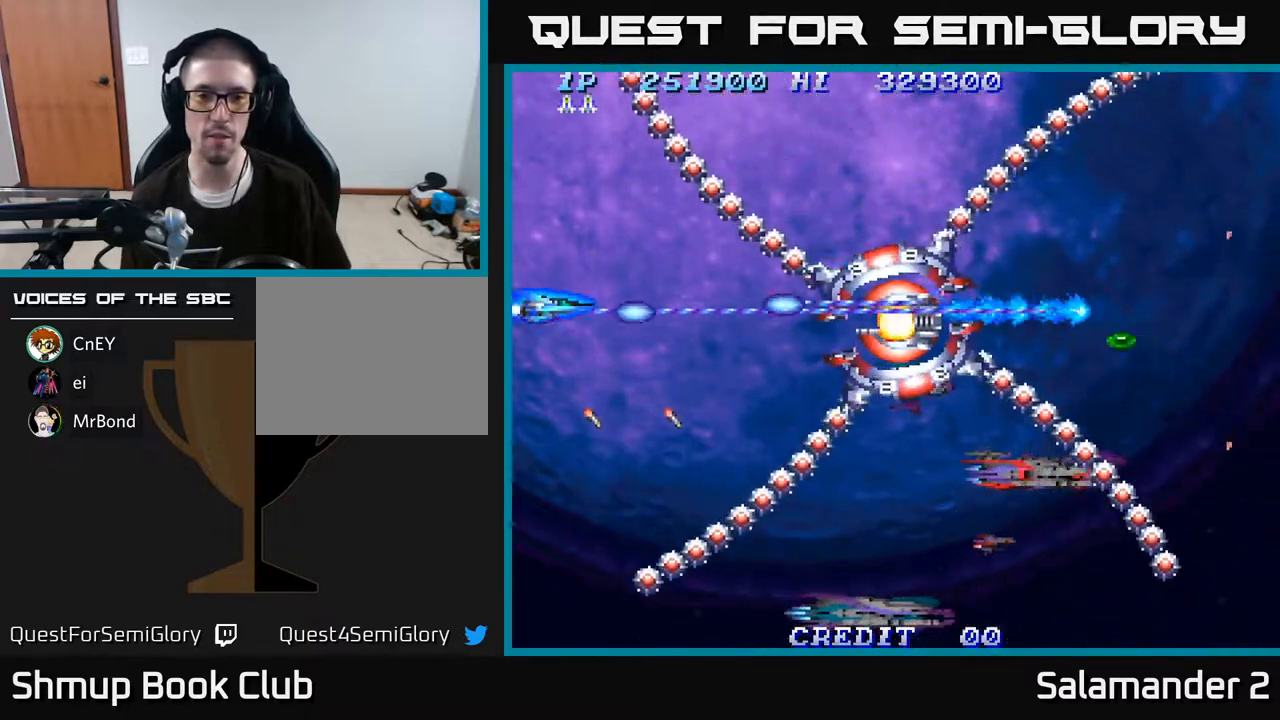
{"buttons": ["A"], "right_stick": "center", "events": [[250, "DPAD_DOWN", "down"], [300, "DPAD_DOWN", "up"]]}
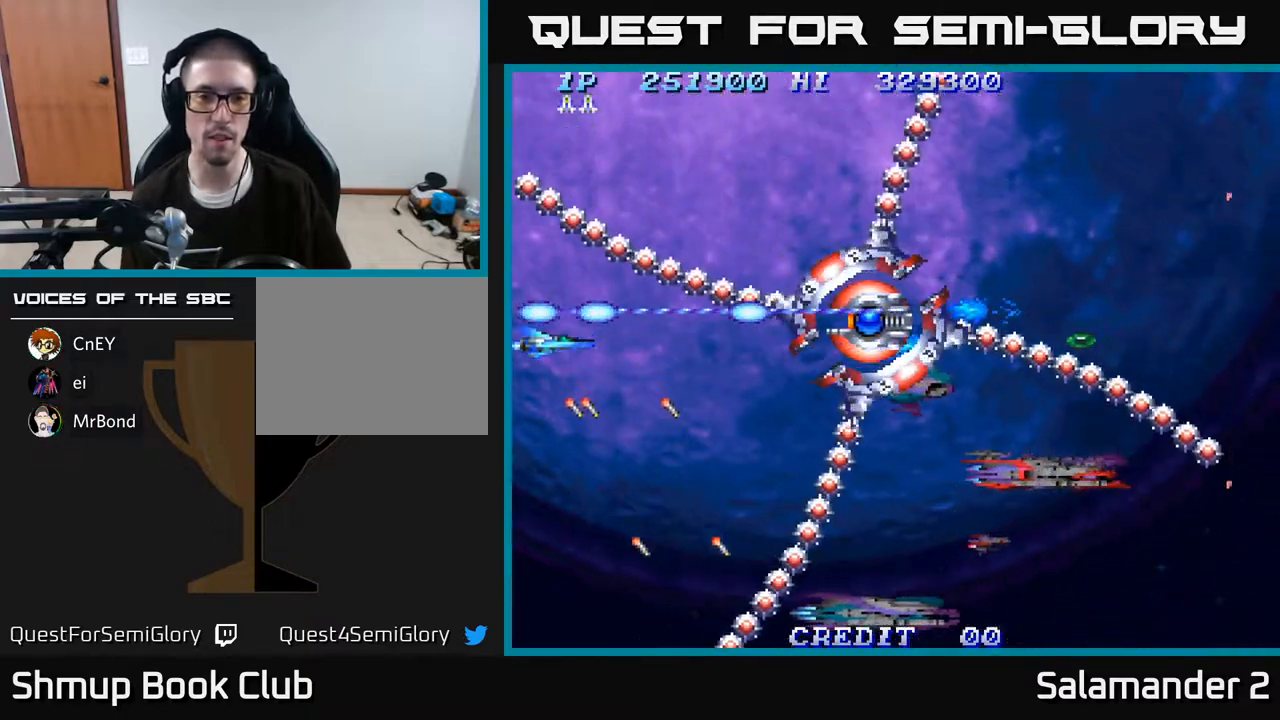
{"buttons": ["A"], "right_stick": "center", "events": [[183, "DPAD_DOWN", "down"], [250, "DPAD_DOWN", "up"]]}
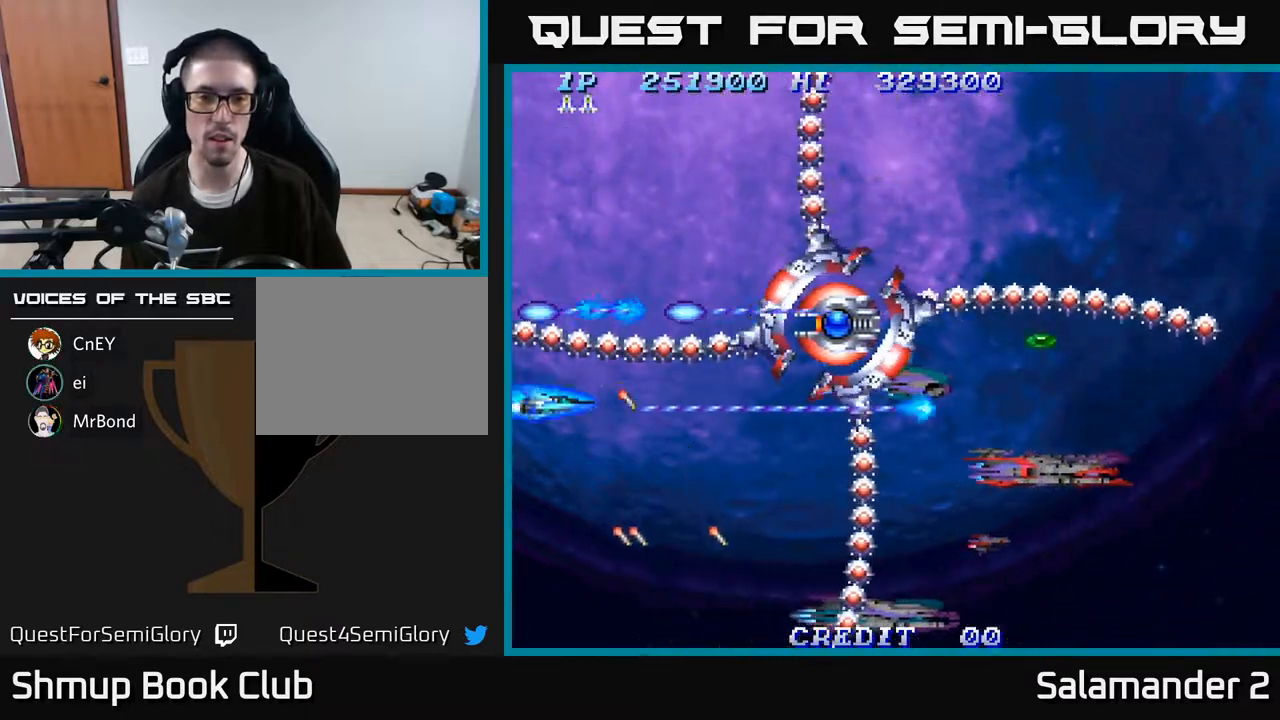
{"buttons": ["A"], "right_stick": "center", "events": [[17, "DPAD_DOWN", "down"], [150, "DPAD_DOWN", "up"], [267, "DPAD_DOWN", "down"], [333, "DPAD_DOWN", "up"]]}
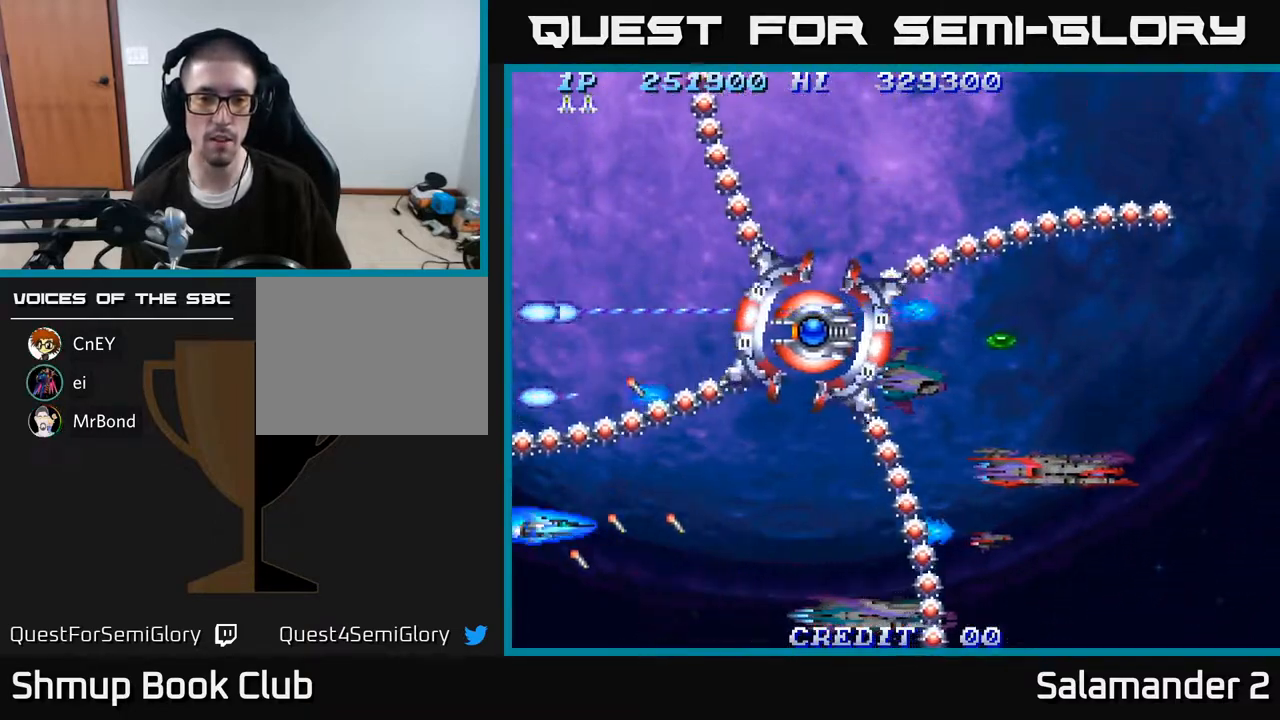
{"buttons": ["A", "DPAD_RIGHT"], "right_stick": "center", "events": [[50, "DPAD_DOWN", "down"], [83, "DPAD_RIGHT", "down"], [150, "DPAD_DOWN", "up"], [267, "DPAD_RIGHT", "up"], [433, "DPAD_RIGHT", "down"]]}
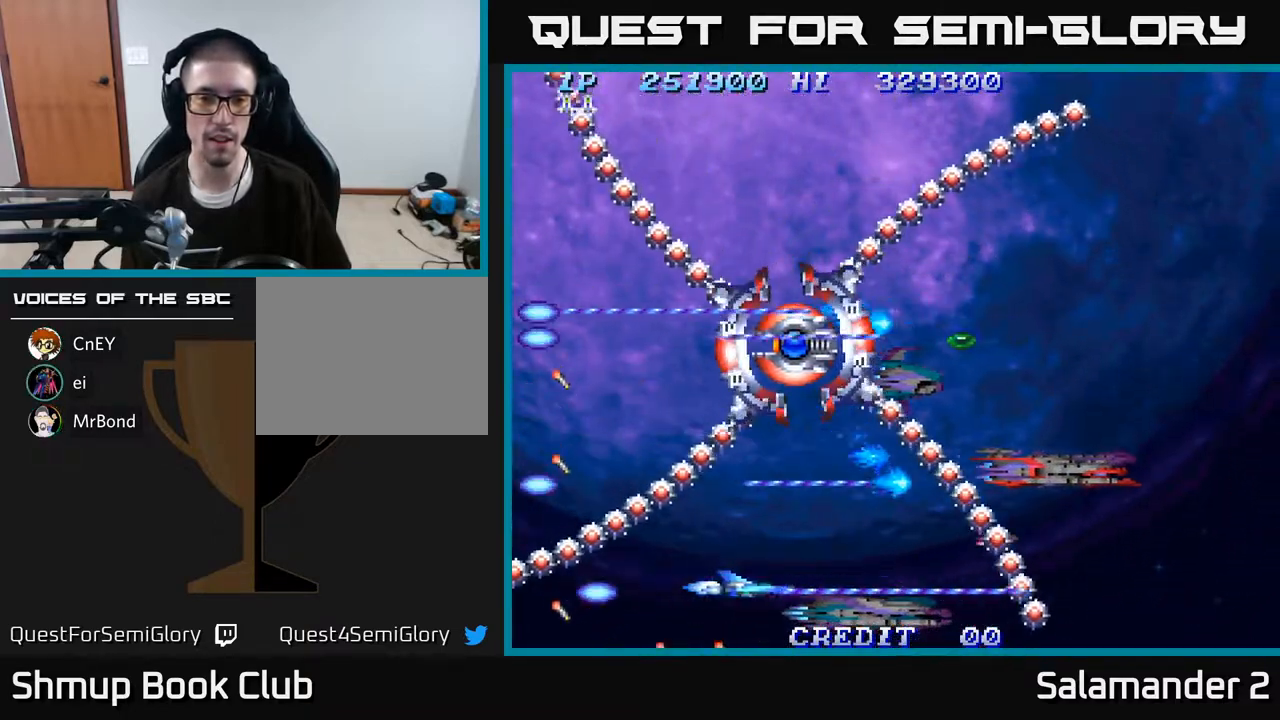
{"buttons": ["A"], "right_stick": "center", "events": [[33, "DPAD_RIGHT", "up"], [217, "DPAD_RIGHT", "down"], [350, "DPAD_RIGHT", "up"]]}
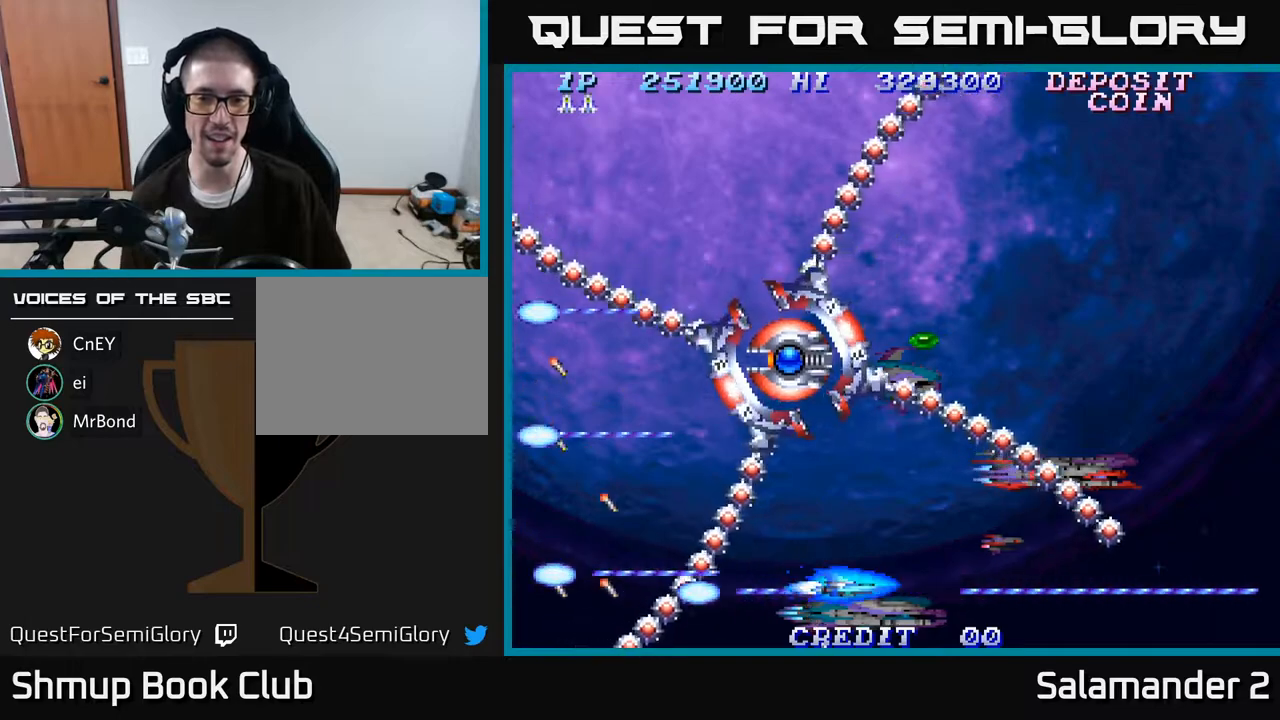
{"buttons": ["A", "DPAD_RIGHT"], "right_stick": "center", "events": [[83, "DPAD_RIGHT", "down"], [200, "DPAD_RIGHT", "up"], [417, "DPAD_RIGHT", "down"]]}
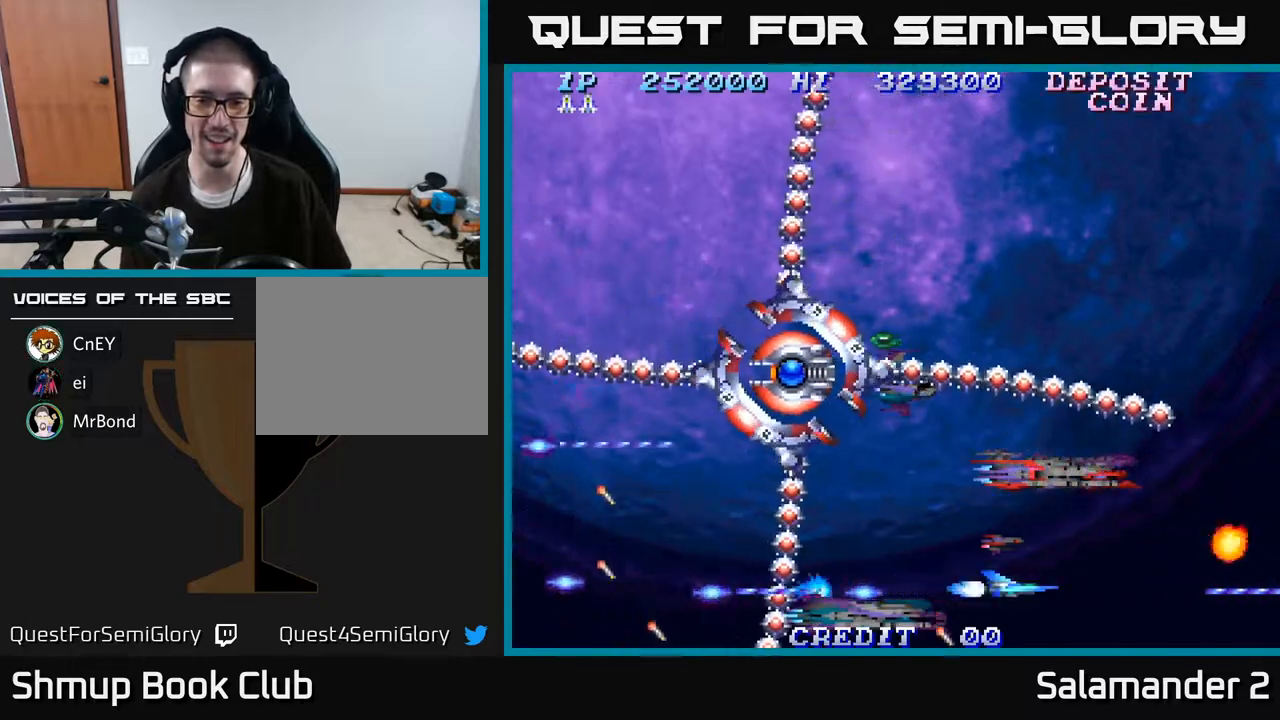
{"buttons": ["A"], "right_stick": "center", "events": [[50, "DPAD_RIGHT", "up"], [167, "DPAD_UP", "down"], [300, "DPAD_UP", "up"]]}
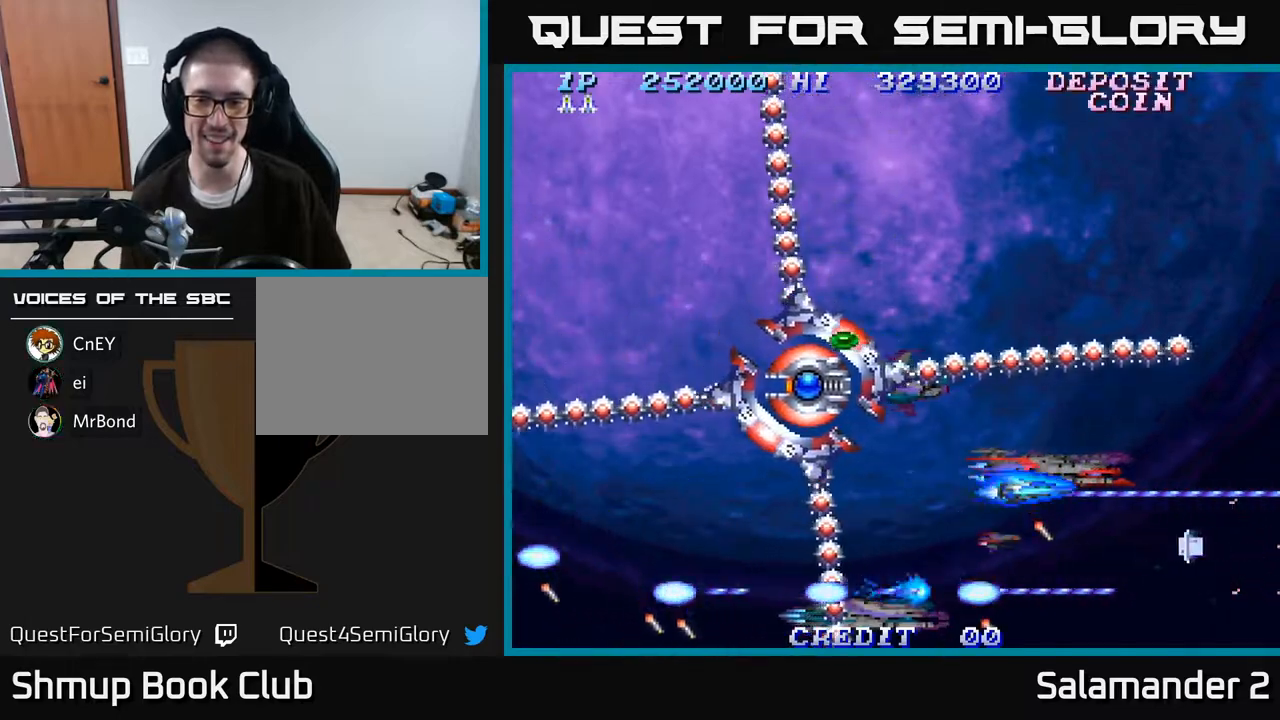
{"buttons": ["A", "DPAD_DOWN"], "right_stick": "center", "events": [[117, "DPAD_RIGHT", "down"], [233, "DPAD_RIGHT", "up"], [433, "DPAD_DOWN", "down"]]}
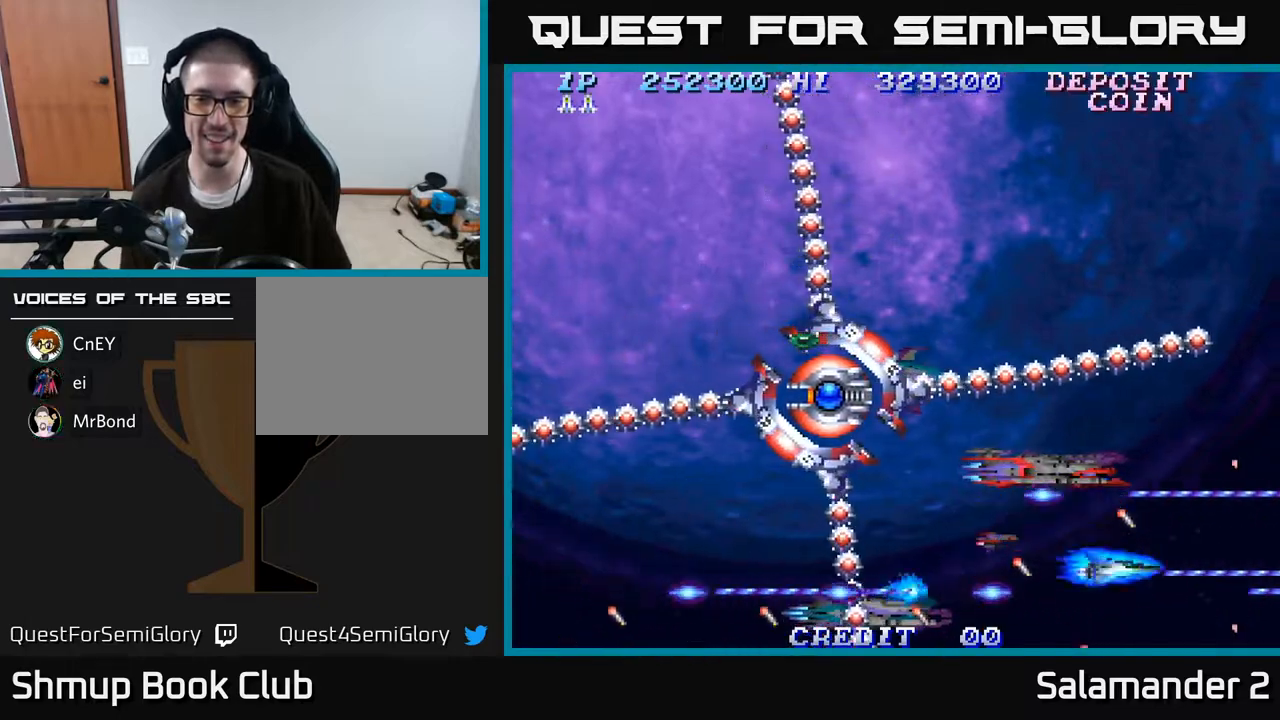
{"buttons": ["A", "DPAD_LEFT"], "right_stick": "center", "events": [[50, "DPAD_DOWN", "up"], [433, "DPAD_LEFT", "down"]]}
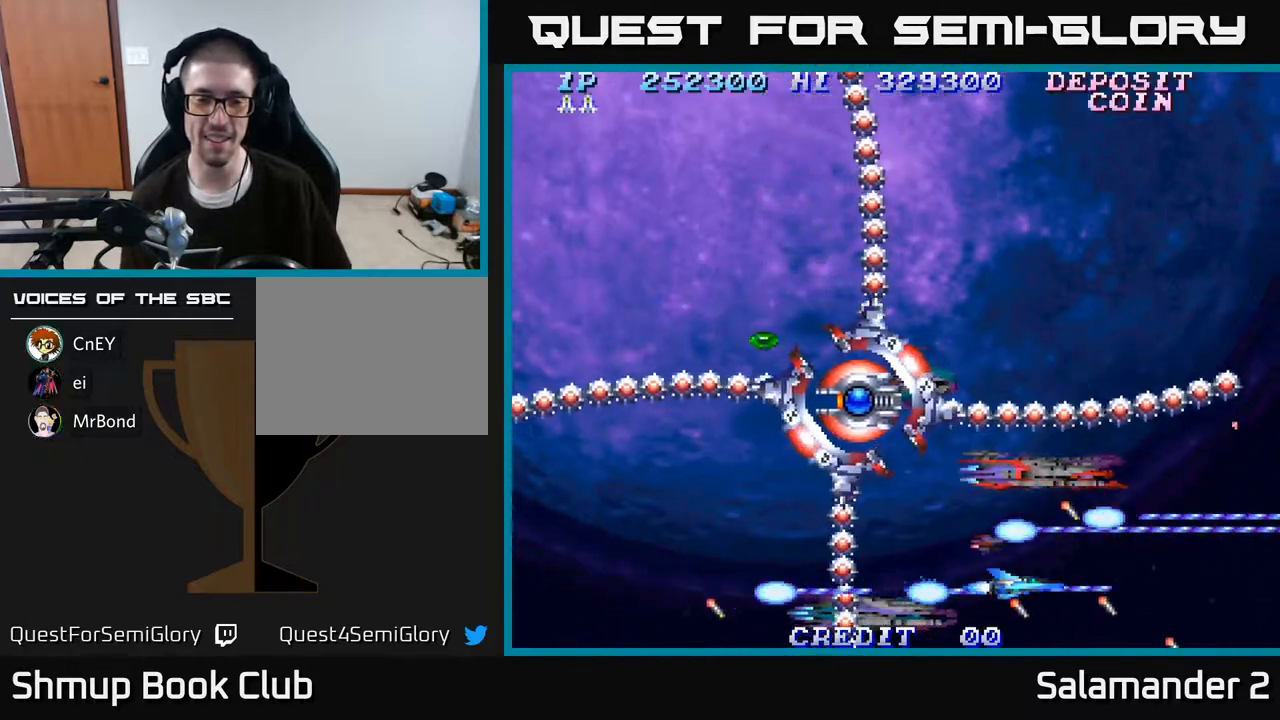
{"buttons": ["A"], "right_stick": "center", "events": [[50, "DPAD_LEFT", "up"]]}
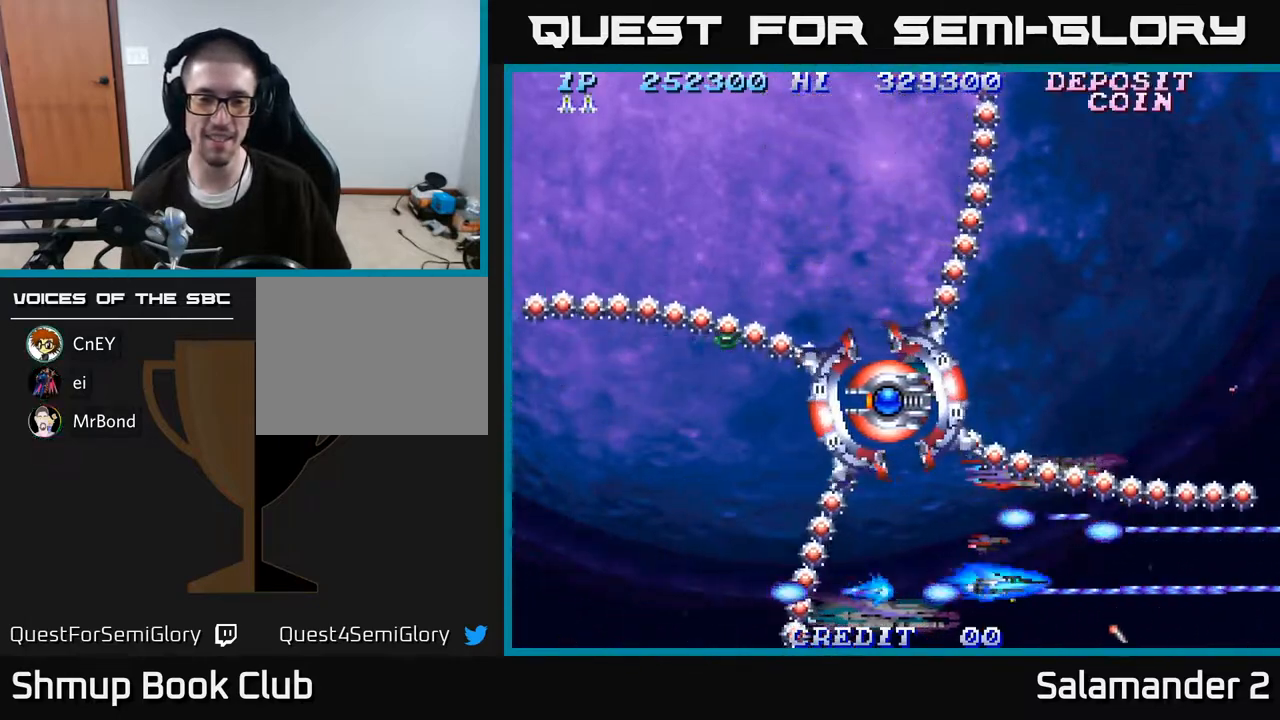
{"buttons": ["A"], "right_stick": "center", "events": [[33, "DPAD_LEFT", "down"], [117, "DPAD_LEFT", "up"]]}
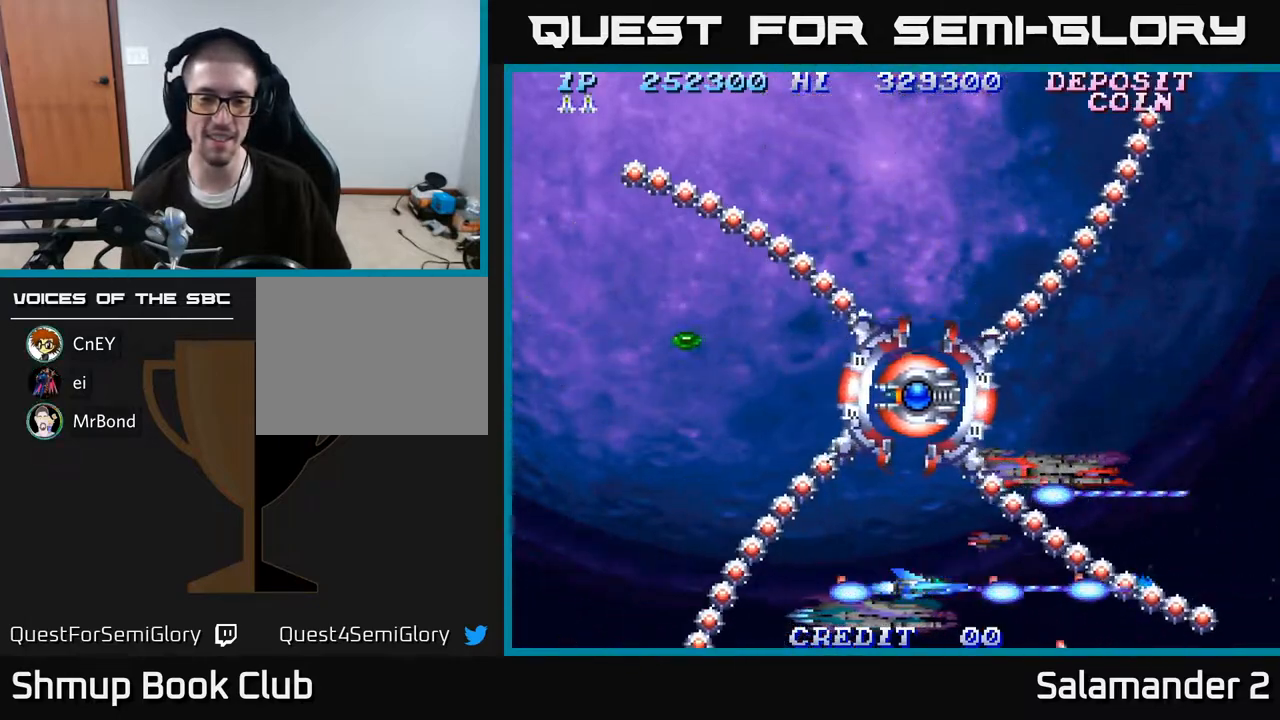
{"buttons": ["A"], "right_stick": "center", "events": [[83, "DPAD_LEFT", "down"], [200, "DPAD_LEFT", "up"]]}
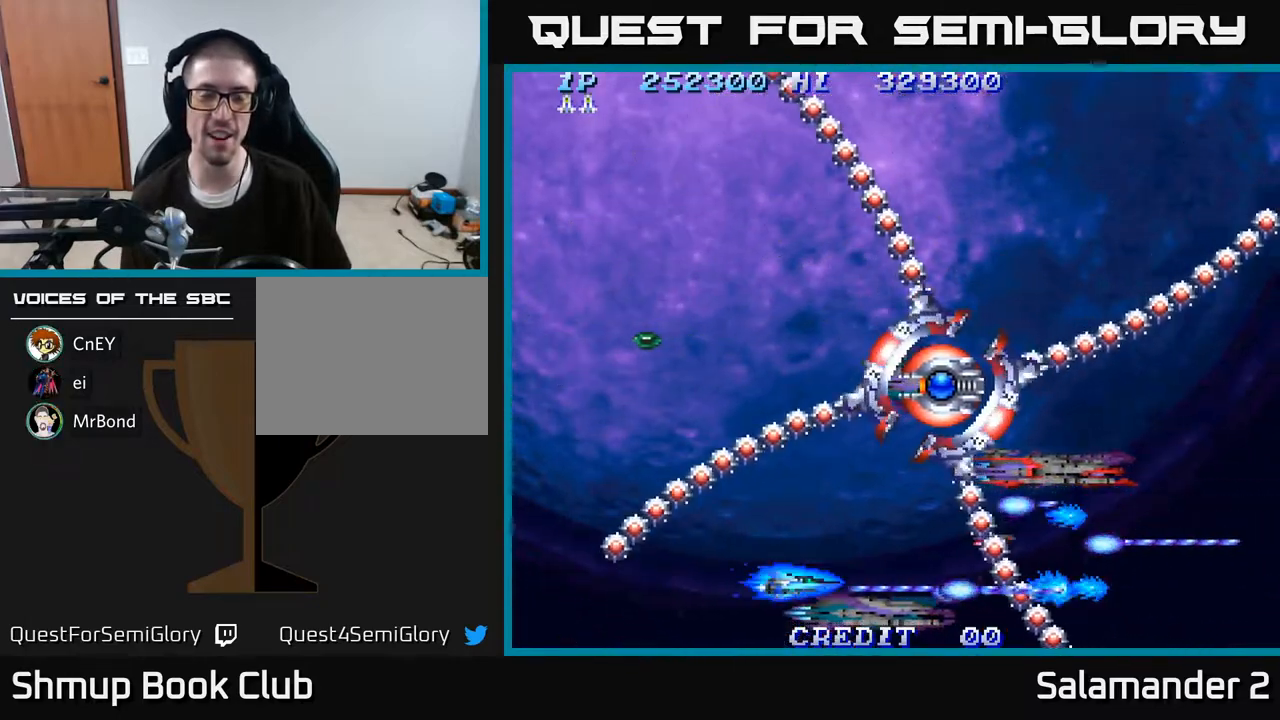
{"buttons": ["A", "DPAD_UP"], "right_stick": "center", "events": [[33, "DPAD_LEFT", "down"], [167, "DPAD_LEFT", "up"], [300, "DPAD_LEFT", "down"], [417, "DPAD_UP", "down"], [483, "DPAD_LEFT", "up"]]}
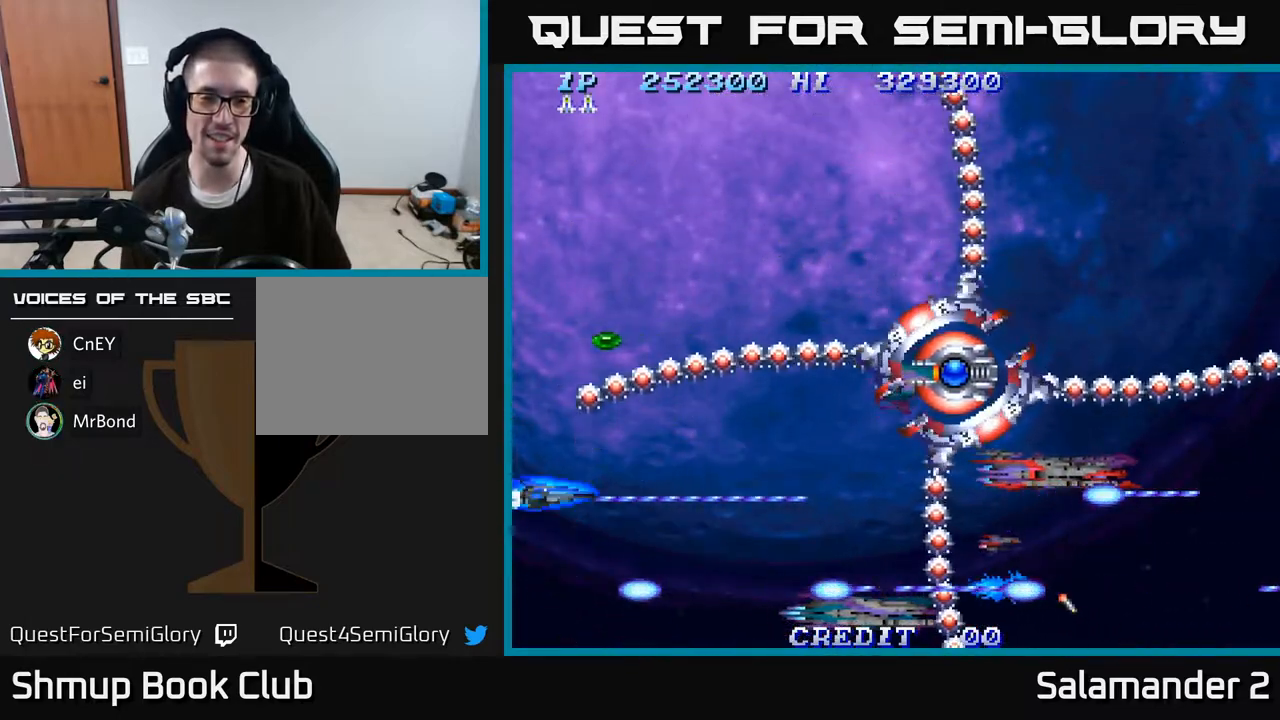
{"buttons": ["A", "DPAD_LEFT"], "right_stick": "center", "events": [[83, "DPAD_LEFT", "down"], [183, "DPAD_UP", "up"], [317, "DPAD_UP", "down"], [400, "DPAD_UP", "up"]]}
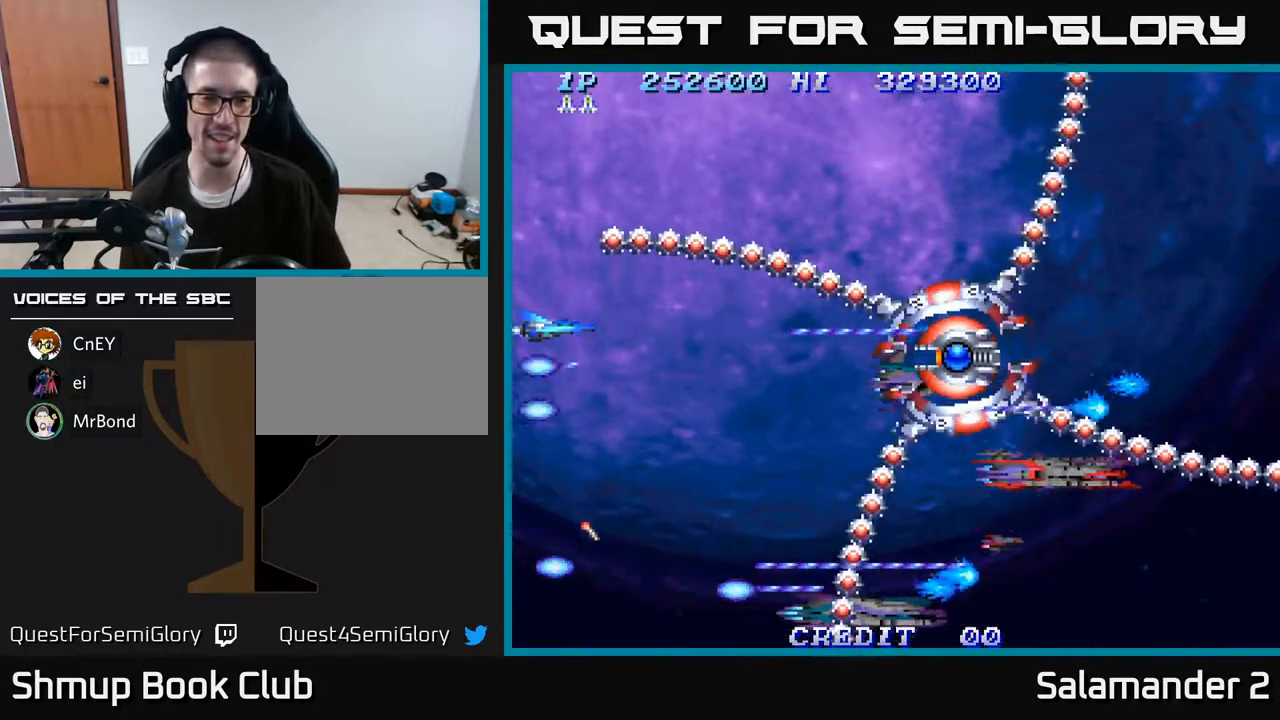
{"buttons": ["A"], "right_stick": "center", "events": [[500, "DPAD_LEFT", "up"]]}
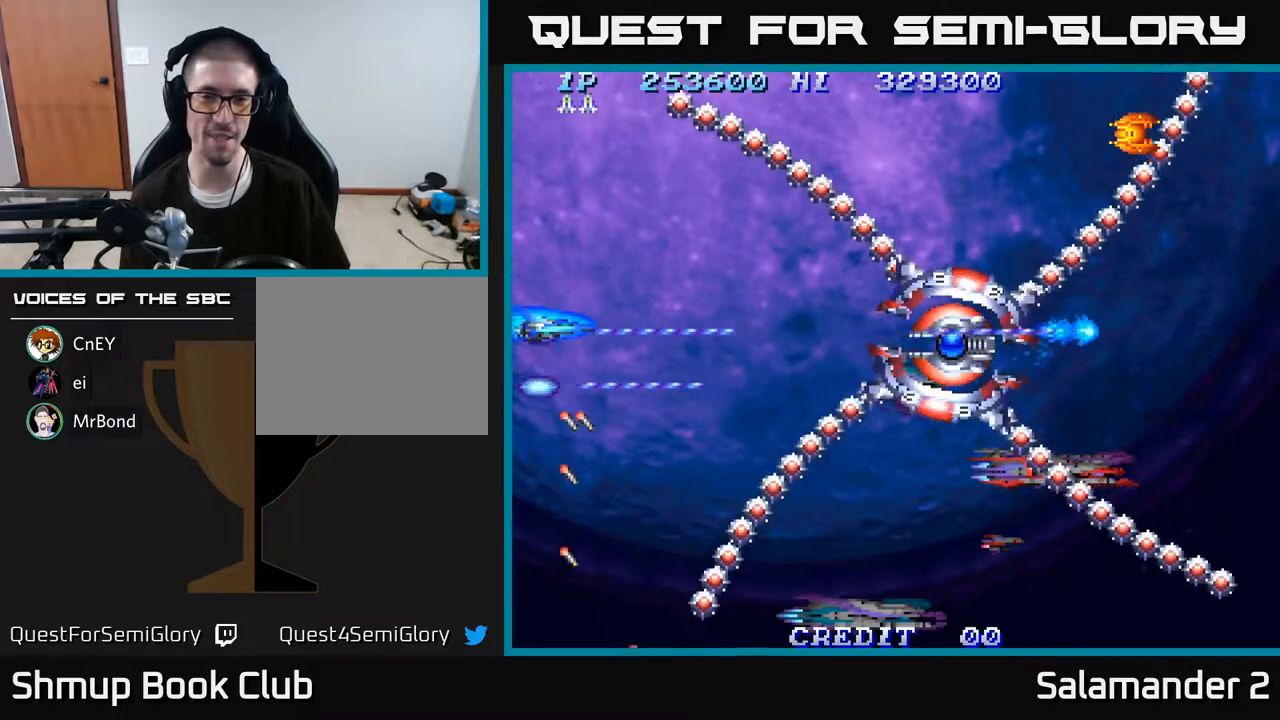
{"buttons": ["A", "DPAD_UP"], "right_stick": "center", "events": [[267, "DPAD_UP", "down"]]}
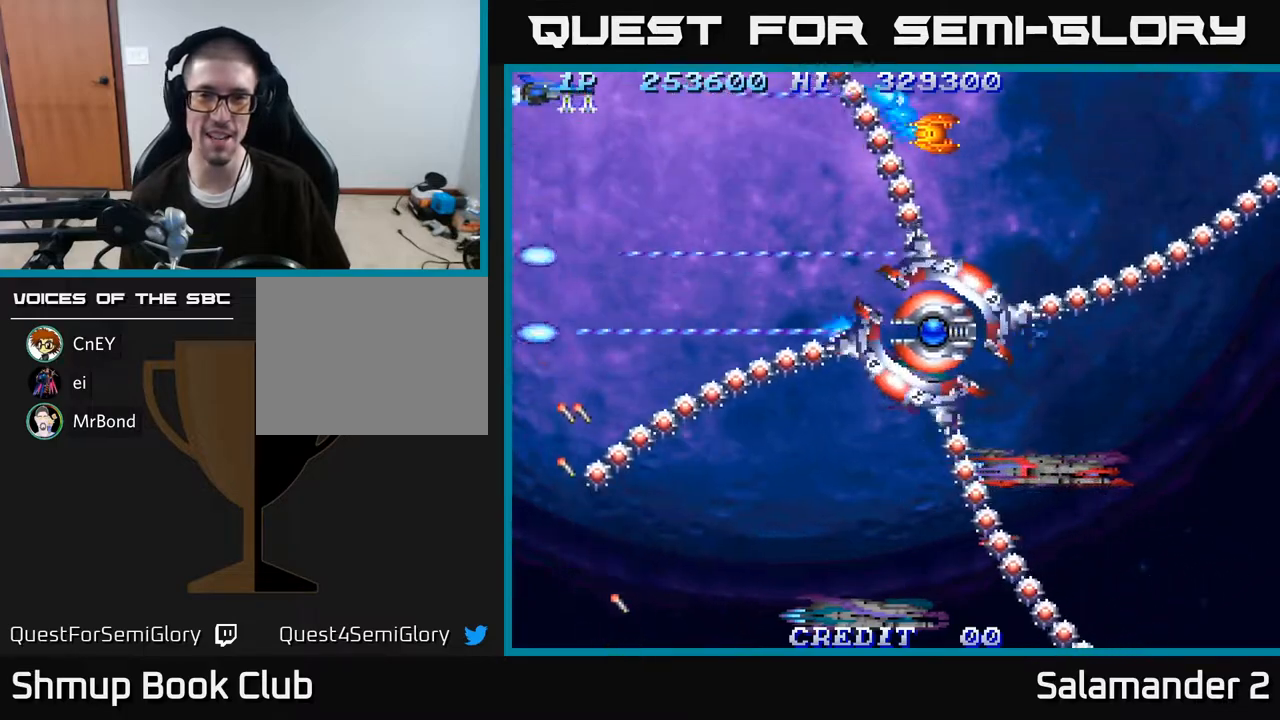
{"buttons": ["A"], "right_stick": "center", "events": [[67, "DPAD_UP", "up"], [117, "DPAD_RIGHT", "down"], [233, "DPAD_RIGHT", "up"]]}
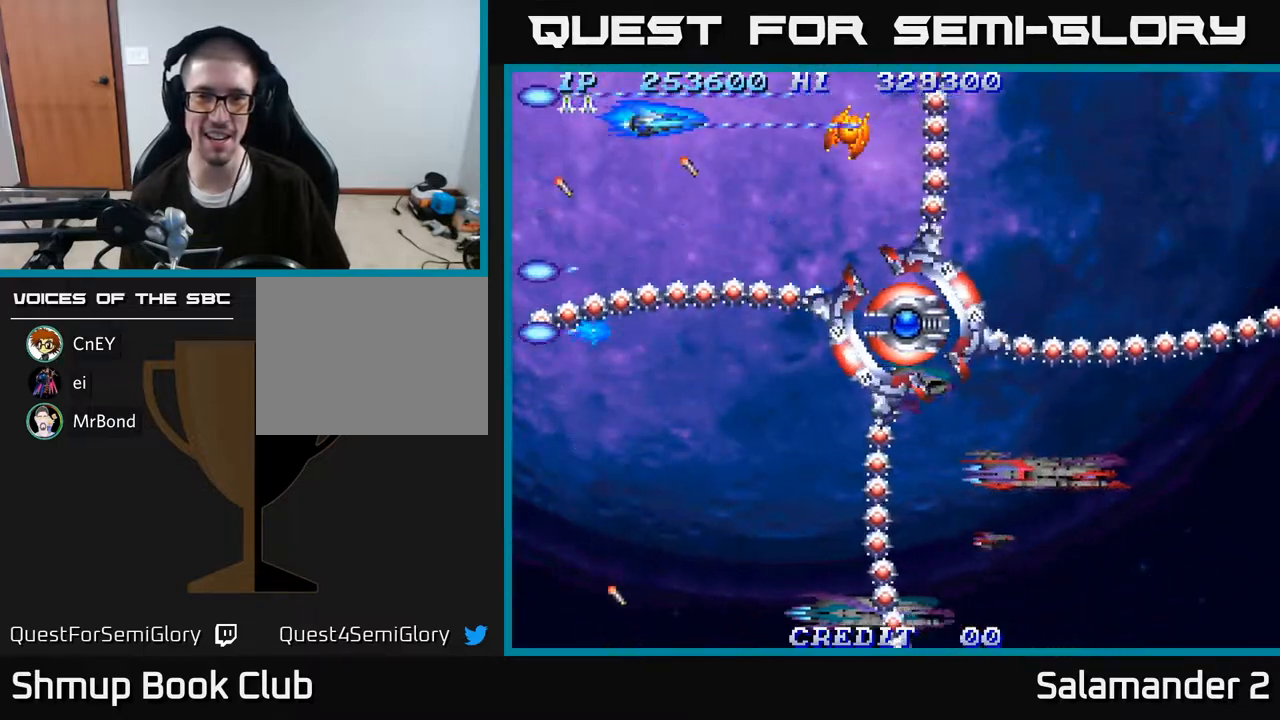
{"buttons": ["A", "DPAD_RIGHT"], "right_stick": "center", "events": [[17, "DPAD_DOWN", "down"], [33, "DPAD_RIGHT", "down"], [83, "DPAD_DOWN", "up"], [83, "DPAD_RIGHT", "up"], [350, "DPAD_UP", "down"], [450, "DPAD_RIGHT", "down"], [467, "DPAD_UP", "up"]]}
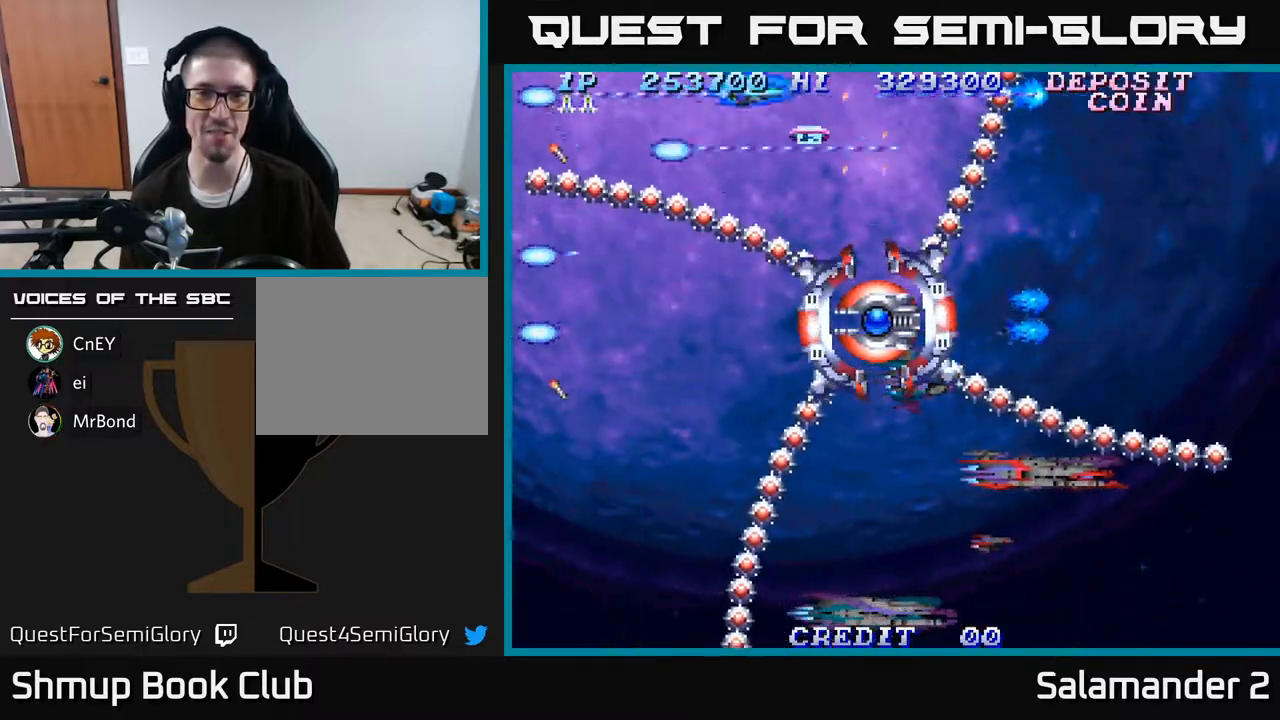
{"buttons": ["A"], "right_stick": "center", "events": [[100, "DPAD_RIGHT", "up"], [317, "DPAD_DOWN", "down"], [367, "DPAD_DOWN", "up"]]}
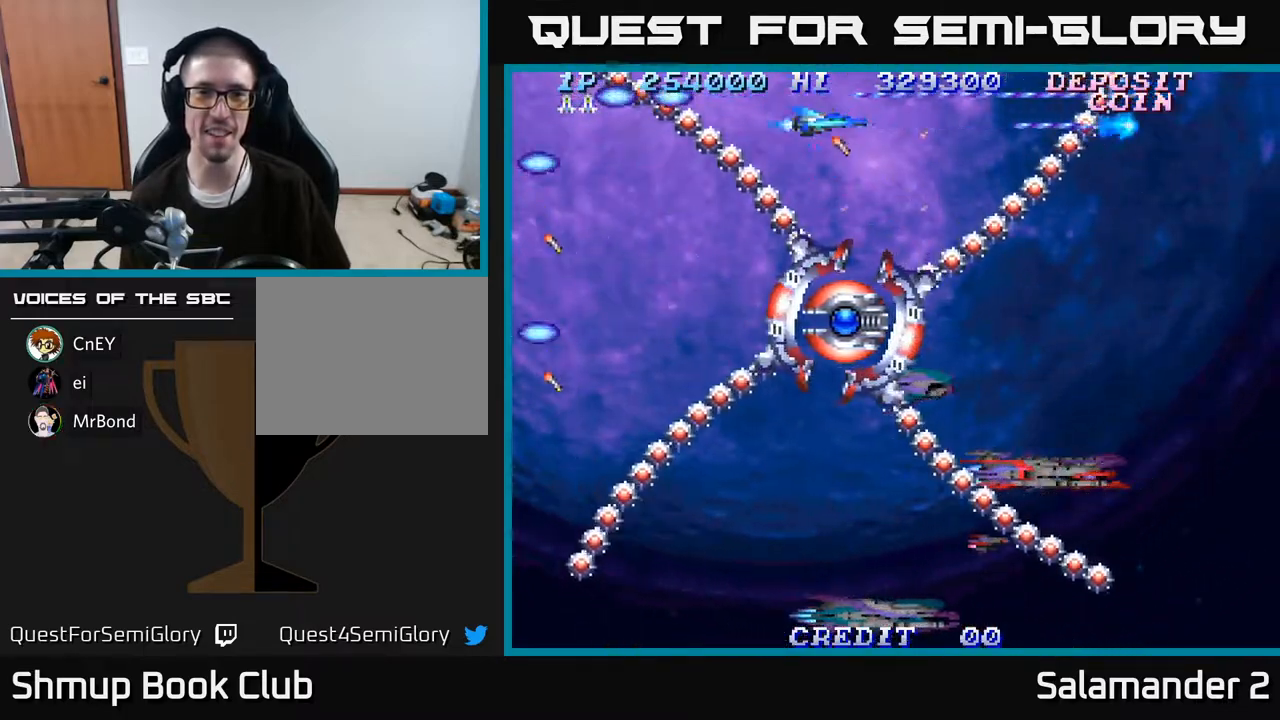
{"buttons": ["A", "DPAD_RIGHT"], "right_stick": "center", "events": [[83, "DPAD_RIGHT", "down"], [200, "DPAD_RIGHT", "up"], [483, "DPAD_RIGHT", "down"]]}
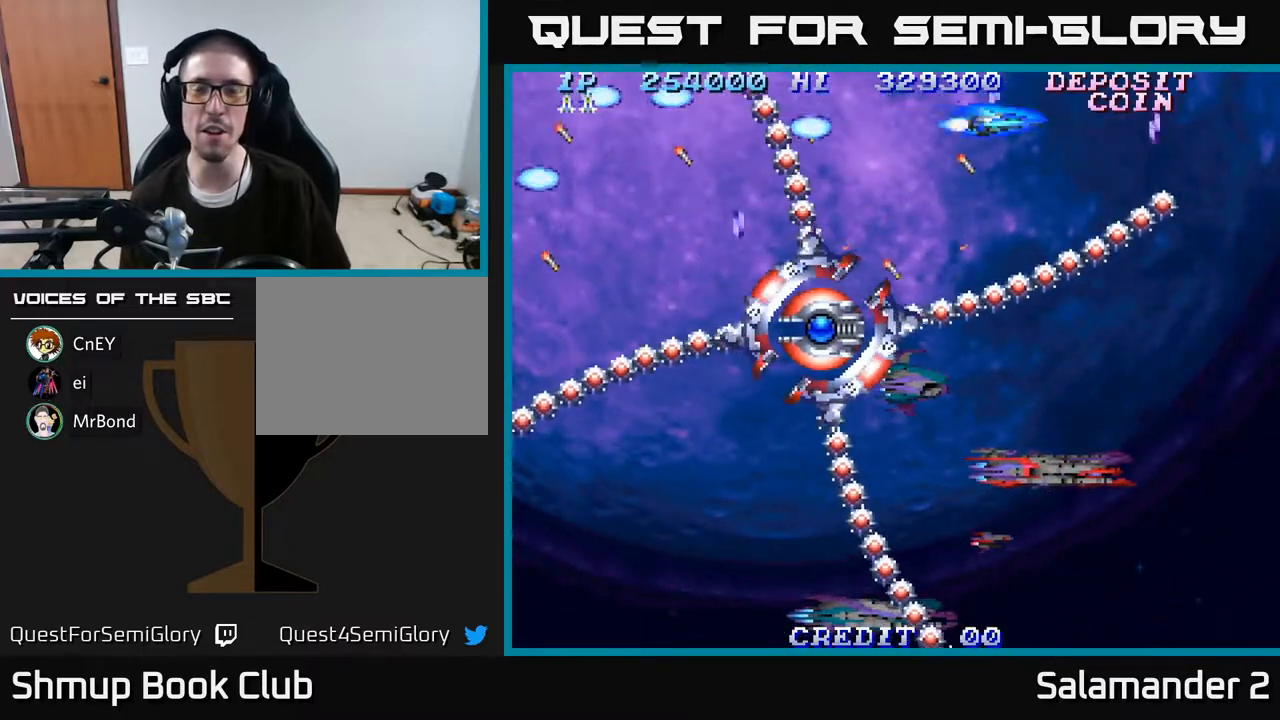
{"buttons": ["A"], "right_stick": "center", "events": [[33, "DPAD_RIGHT", "up"], [183, "A", "up"], [267, "A", "down"], [367, "A", "up"], [433, "A", "down"]]}
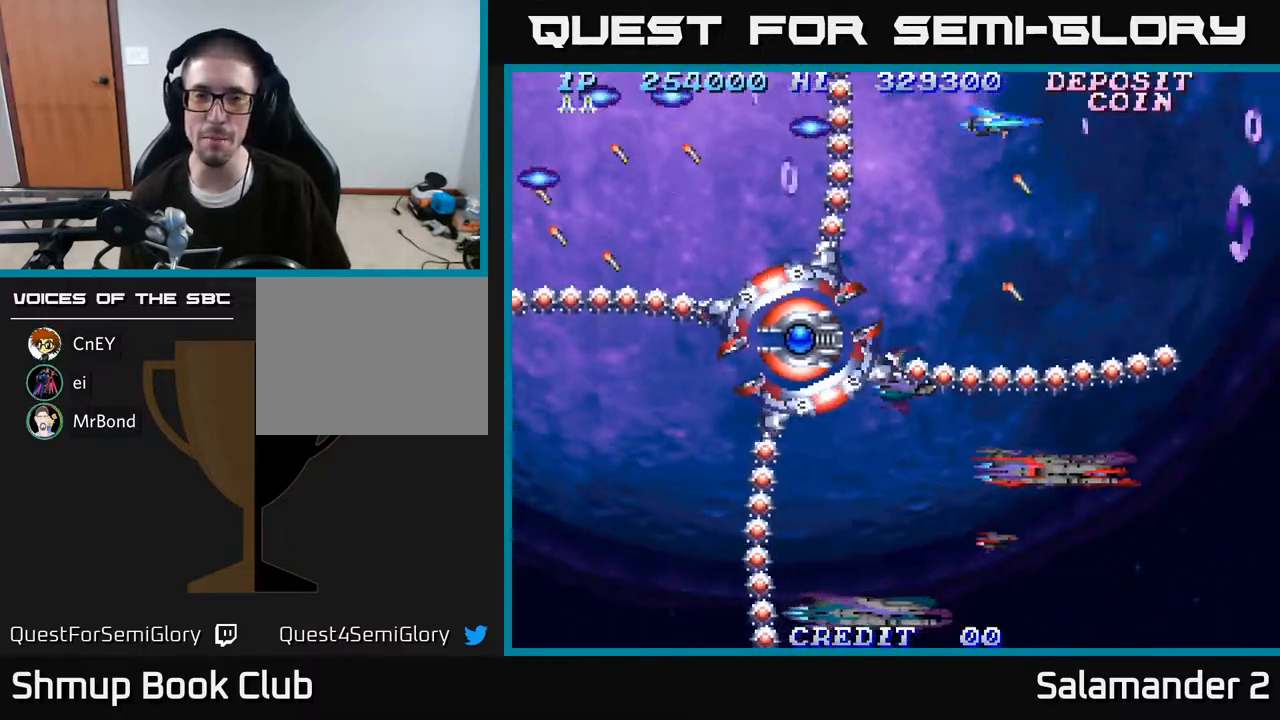
{"buttons": ["A", "DPAD_DOWN"], "right_stick": "center", "events": [[17, "A", "up"], [100, "A", "down"], [117, "DPAD_DOWN", "down"], [183, "A", "up"], [250, "A", "down"], [317, "DPAD_DOWN", "up"], [350, "A", "up"], [433, "A", "down"], [467, "DPAD_DOWN", "down"]]}
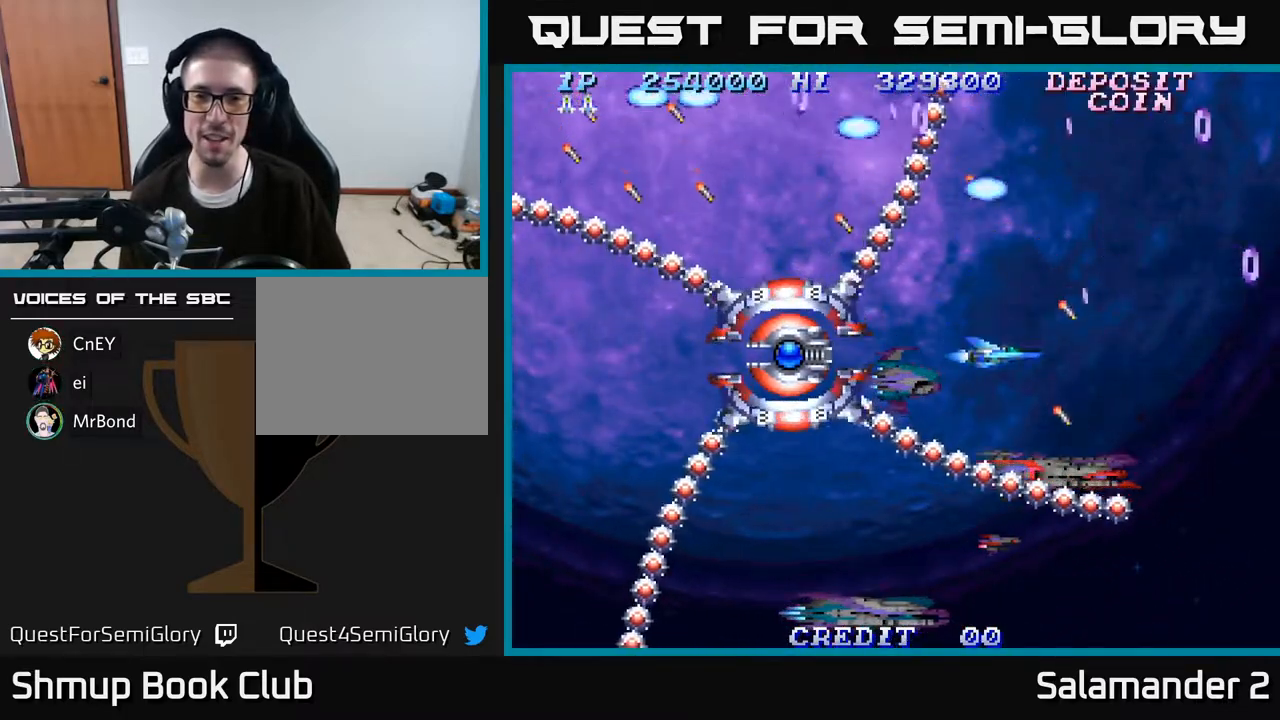
{"buttons": [], "right_stick": "center", "events": [[33, "A", "up"], [83, "DPAD_DOWN", "up"], [100, "A", "down"], [200, "A", "up"], [267, "A", "down"], [300, "DPAD_DOWN", "down"], [333, "A", "up"], [417, "A", "down"], [417, "DPAD_DOWN", "up"], [500, "A", "up"]]}
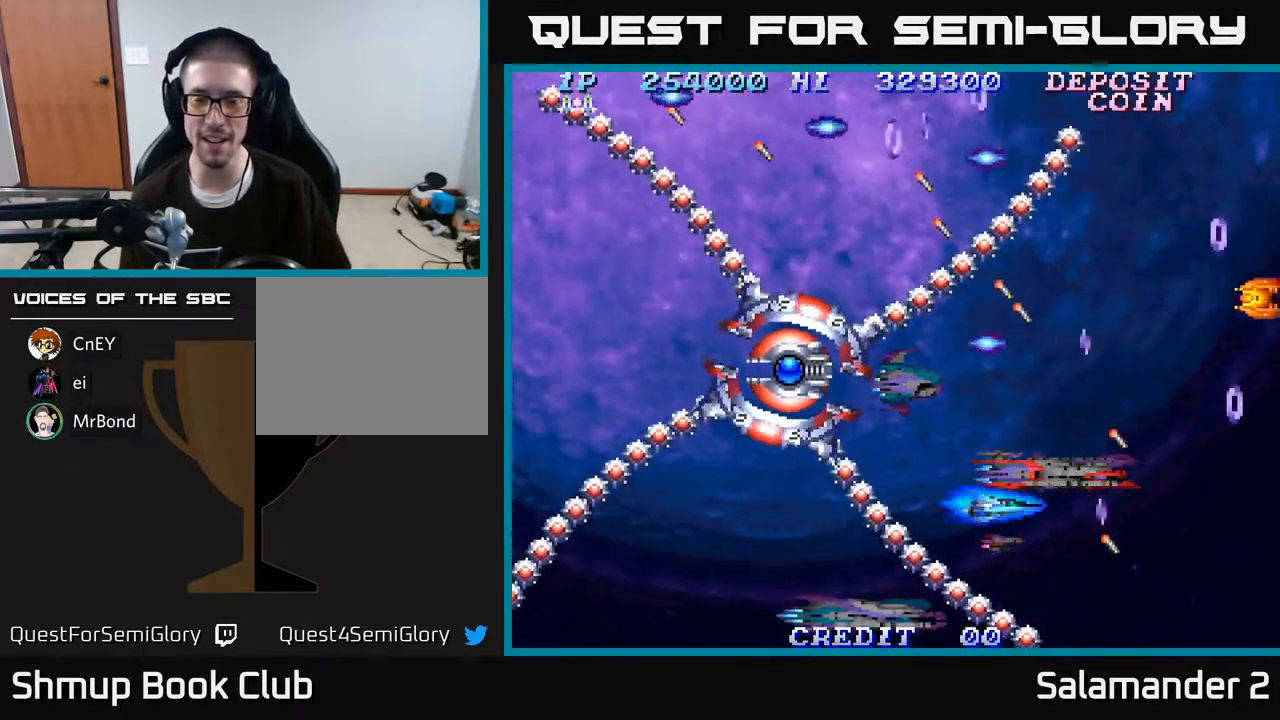
{"buttons": [], "right_stick": "center", "events": [[83, "A", "down"], [183, "A", "up"], [250, "A", "down"], [367, "A", "up"], [367, "DPAD_DOWN", "down"], [417, "A", "down"], [433, "DPAD_DOWN", "up"], [500, "A", "up"]]}
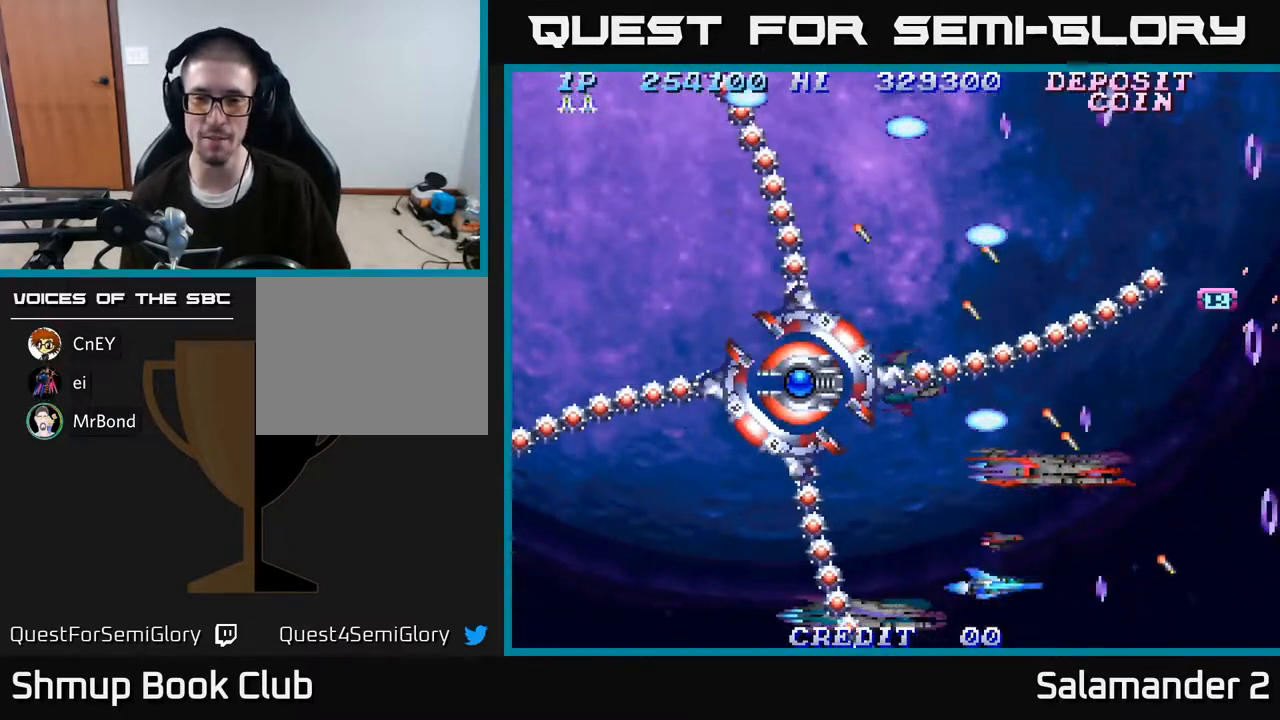
{"buttons": ["A"], "right_stick": "center", "events": [[83, "A", "down"], [183, "A", "up"], [183, "DPAD_DOWN", "down"], [250, "A", "down"], [250, "DPAD_DOWN", "up"], [367, "A", "up"], [433, "A", "down"]]}
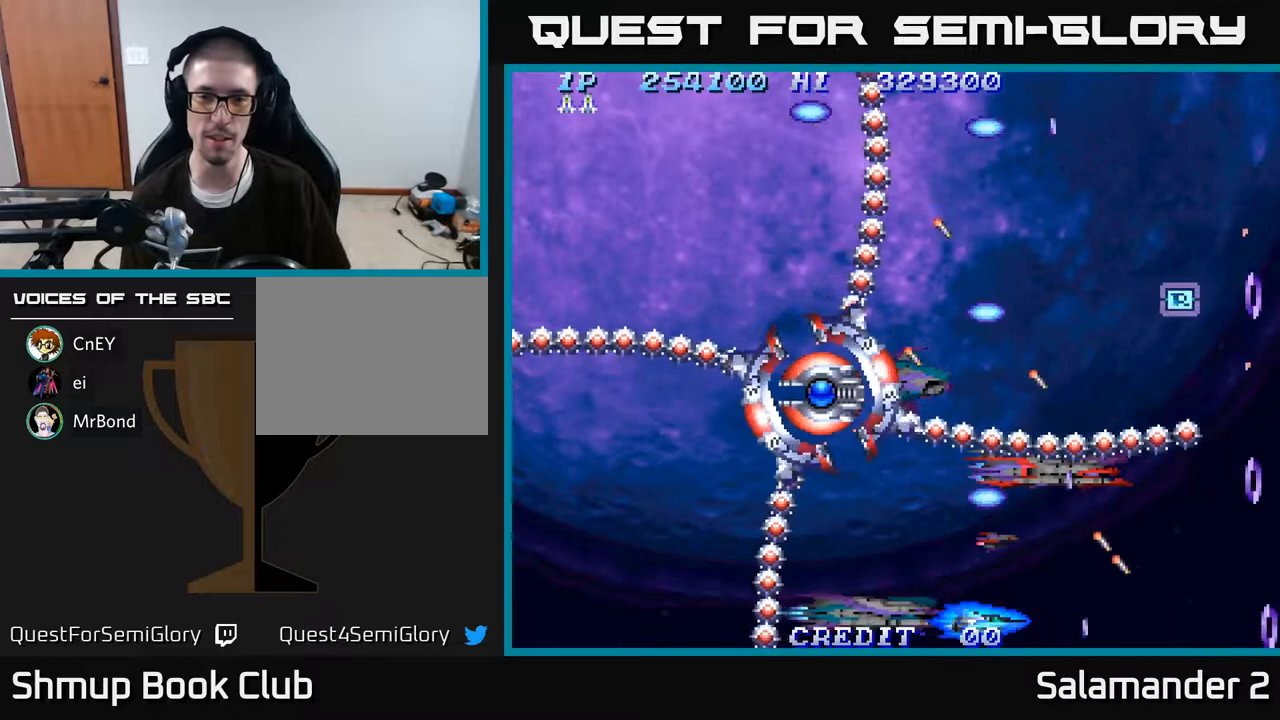
{"buttons": ["A"], "right_stick": "center", "events": [[17, "DPAD_LEFT", "down"], [50, "A", "up"], [100, "A", "down"], [133, "DPAD_LEFT", "up"], [233, "A", "up"], [300, "A", "down"], [417, "A", "up"], [483, "A", "down"]]}
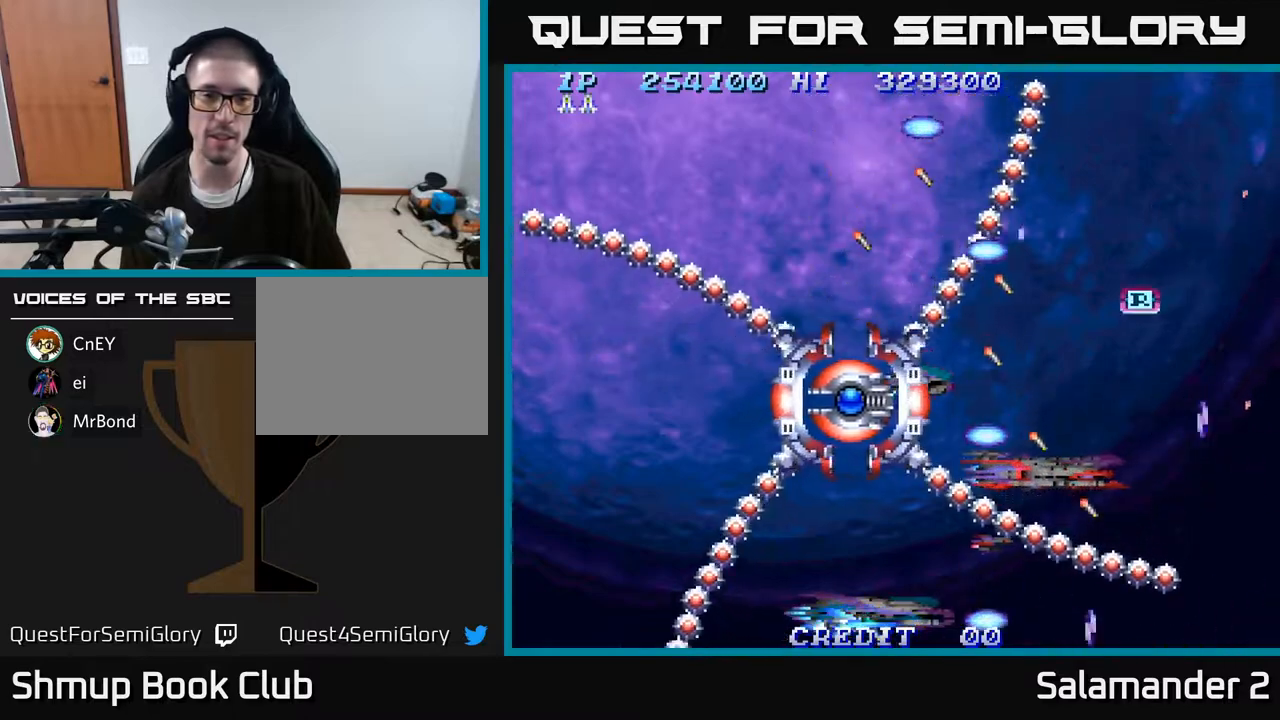
{"buttons": [], "right_stick": "center", "events": [[17, "DPAD_LEFT", "down"], [67, "A", "up"], [117, "DPAD_LEFT", "up"], [150, "A", "down"], [267, "A", "up"], [350, "A", "down"], [400, "DPAD_UP", "down"], [433, "A", "up"], [483, "DPAD_UP", "up"]]}
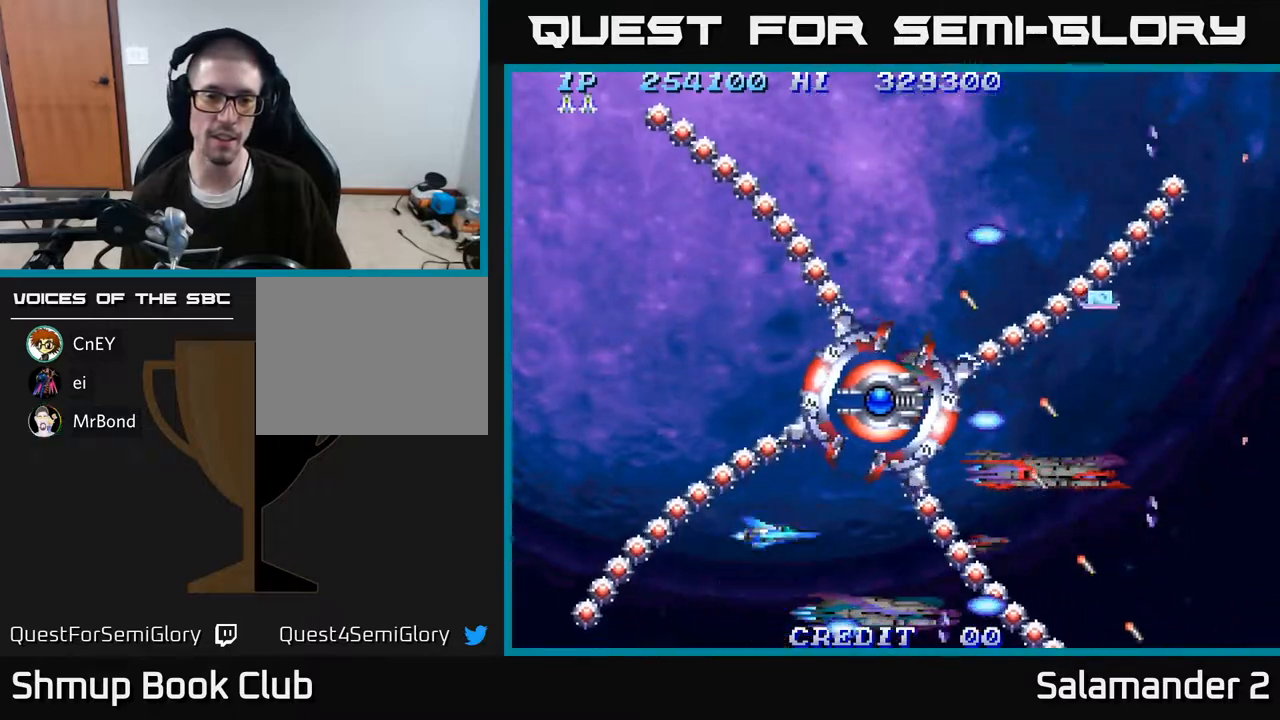
{"buttons": [], "right_stick": "center", "events": [[17, "A", "down"], [117, "A", "up"], [183, "A", "down"], [283, "A", "up"], [283, "DPAD_UP", "down"], [350, "A", "down"], [350, "DPAD_UP", "up"], [450, "A", "up"]]}